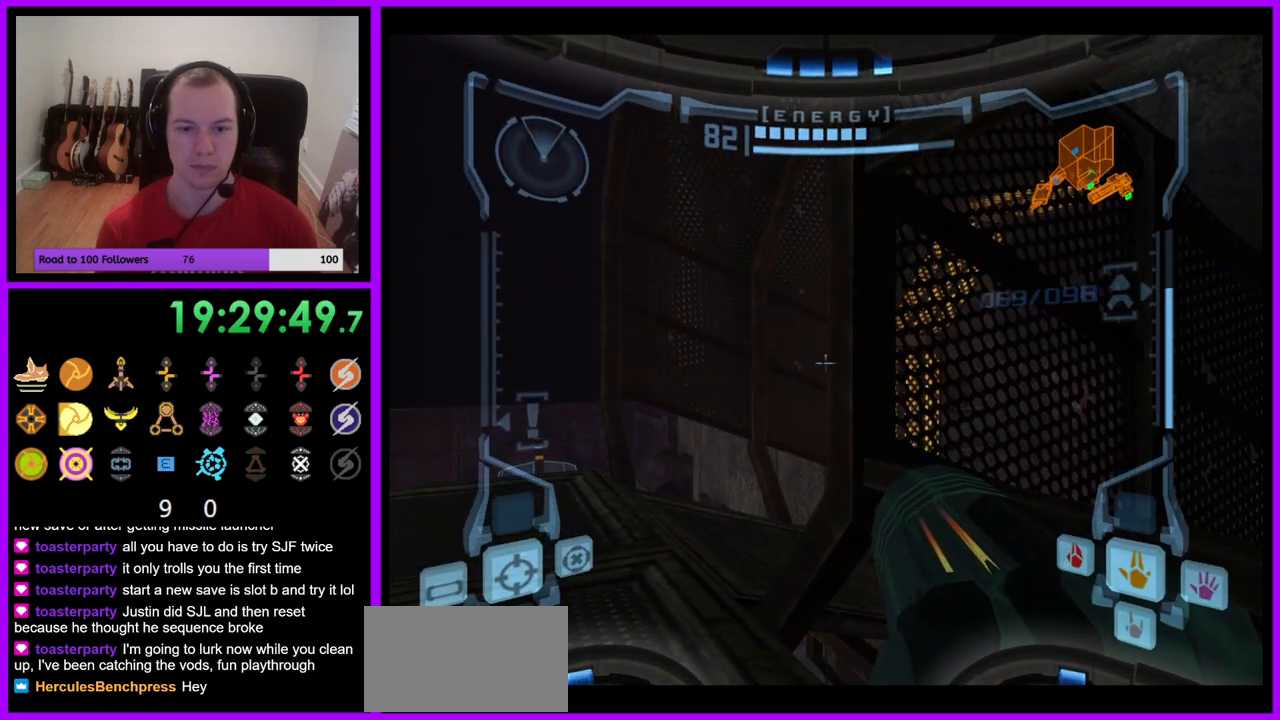
Gameplay with a controller (Nintendo layout); each line is a JSON object with the inputs held at the frame after it. "events" lists button and stick changes between this image and that frame as [ms after this image, input, new state], when the widget could be followed in between. Not read: L3 R3.
{"buttons": ["L1"], "left_stick": "up", "right_stick": "center", "events": [[133, "B", "down"], [267, "B", "up"], [367, "left_stick", "up"]]}
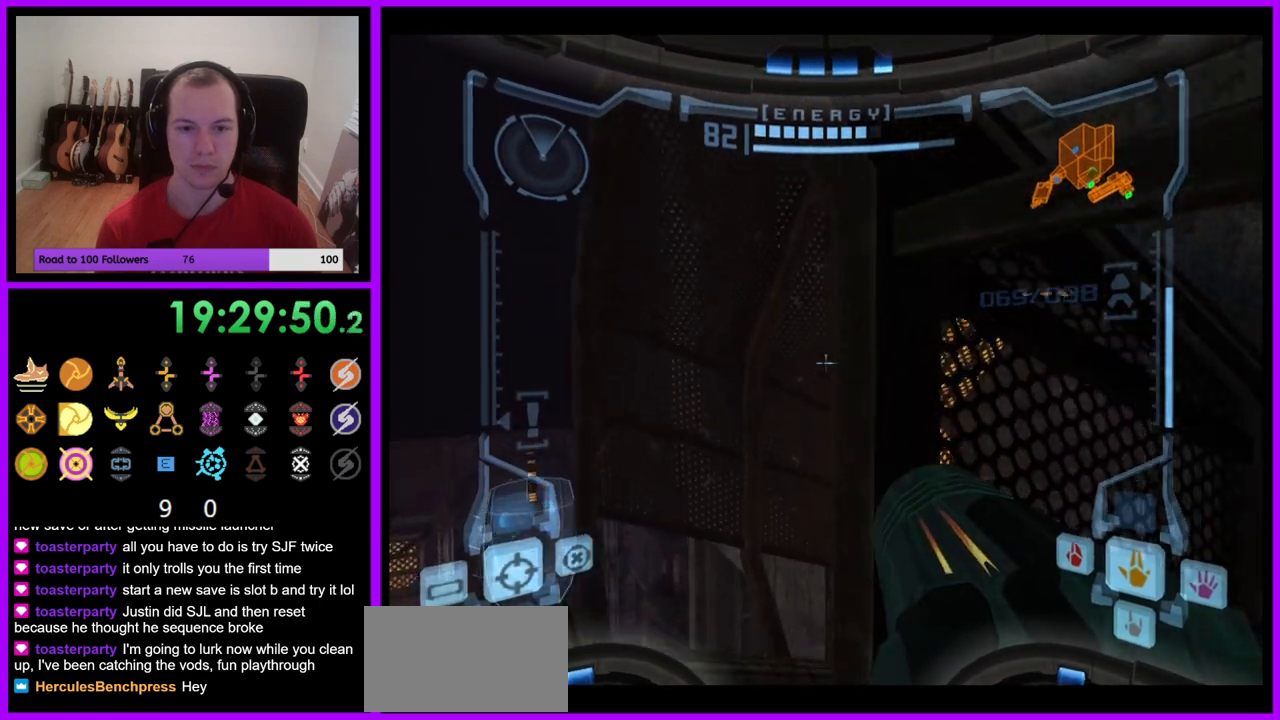
{"buttons": ["L1"], "left_stick": "up", "right_stick": "center", "events": [[150, "left_stick", "center"], [217, "B", "down"], [400, "B", "up"], [417, "left_stick", "up"]]}
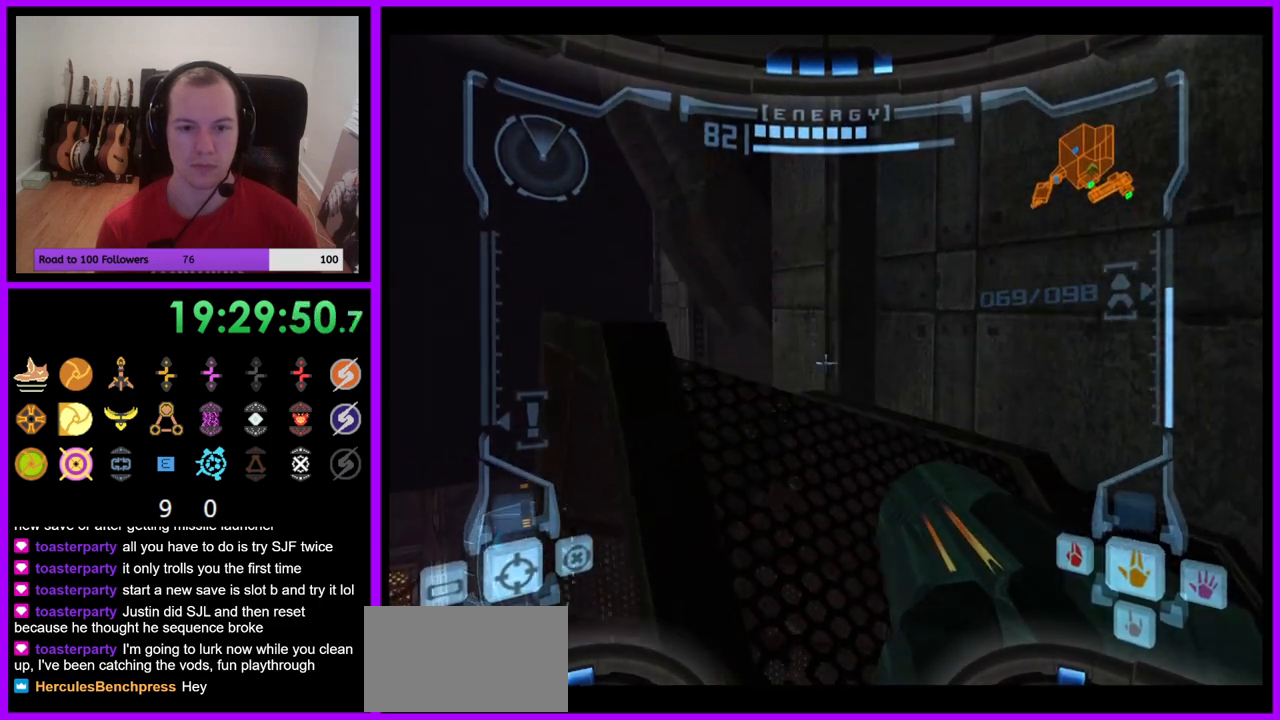
{"buttons": ["L1"], "left_stick": "up-left", "right_stick": "center", "events": [[133, "left_stick", "up-left"]]}
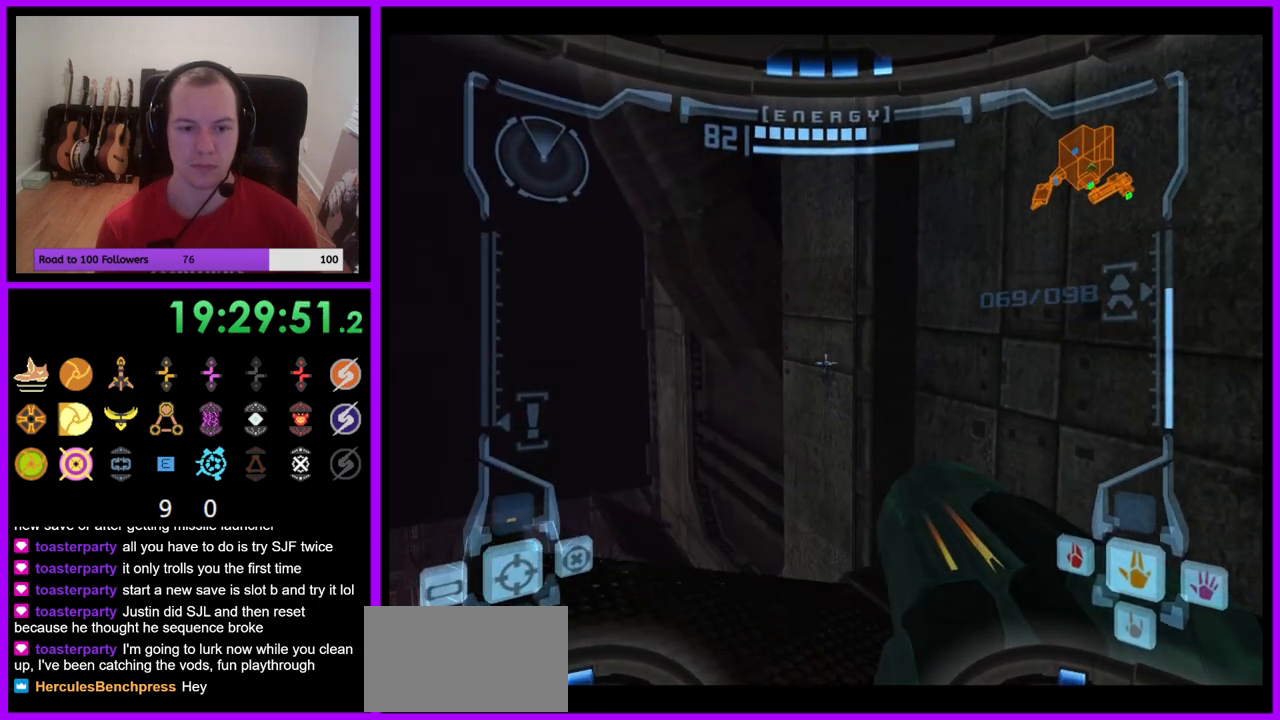
{"buttons": ["L1"], "left_stick": "down-left", "right_stick": "center", "events": [[17, "left_stick", "center"], [117, "left_stick", "left"], [400, "left_stick", "down-left"]]}
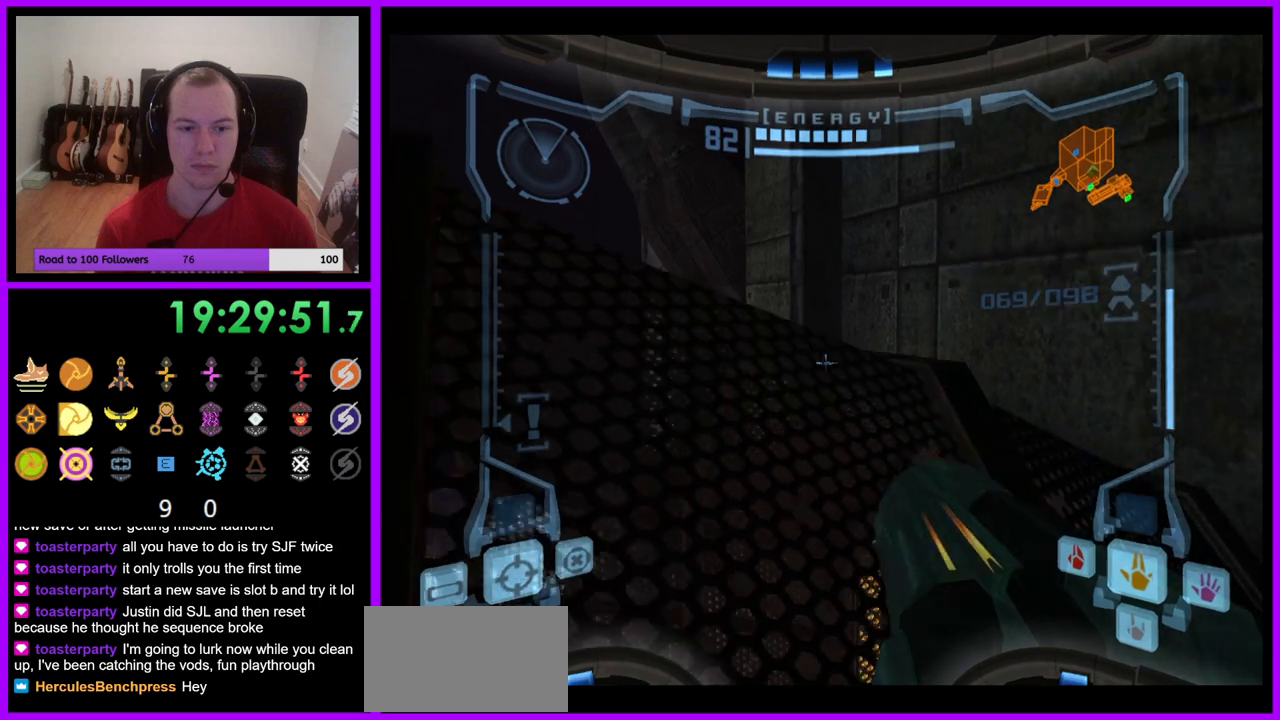
{"buttons": ["L1"], "left_stick": "up-left", "right_stick": "center", "events": [[483, "left_stick", "up-left"]]}
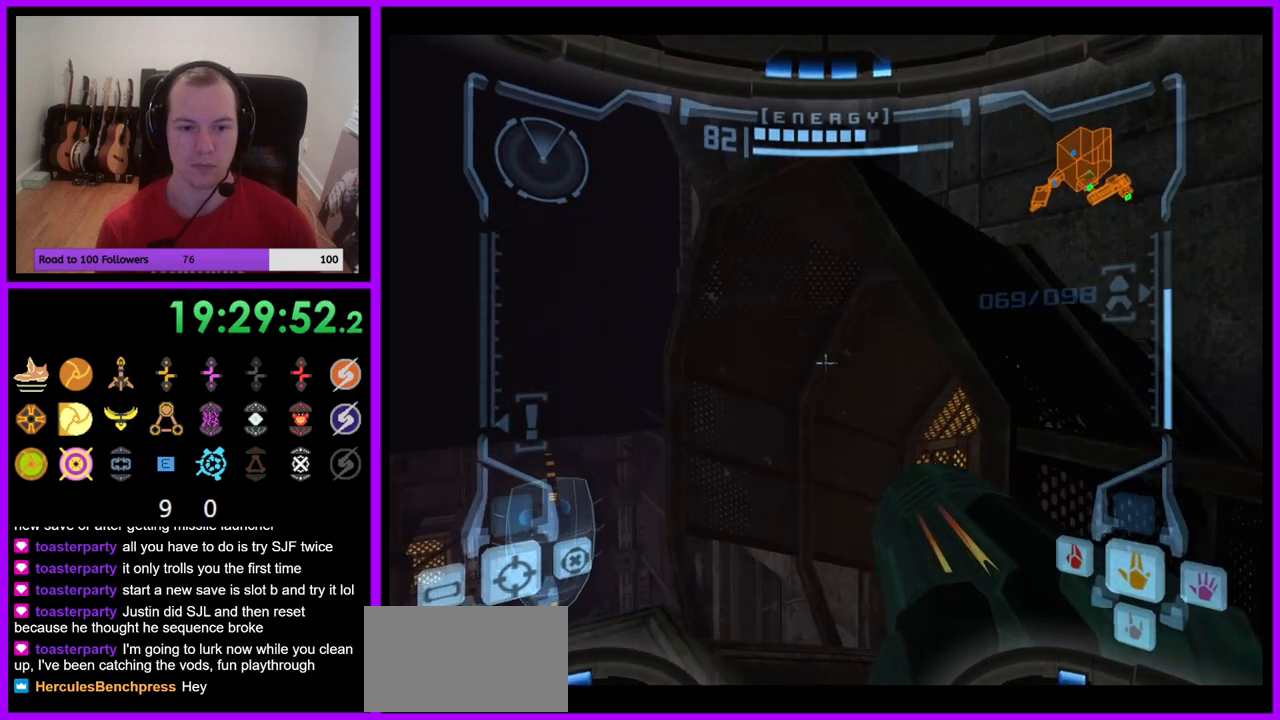
{"buttons": ["B", "L1"], "left_stick": "right", "right_stick": "center", "events": [[67, "left_stick", "center"], [367, "left_stick", "right"], [467, "B", "down"]]}
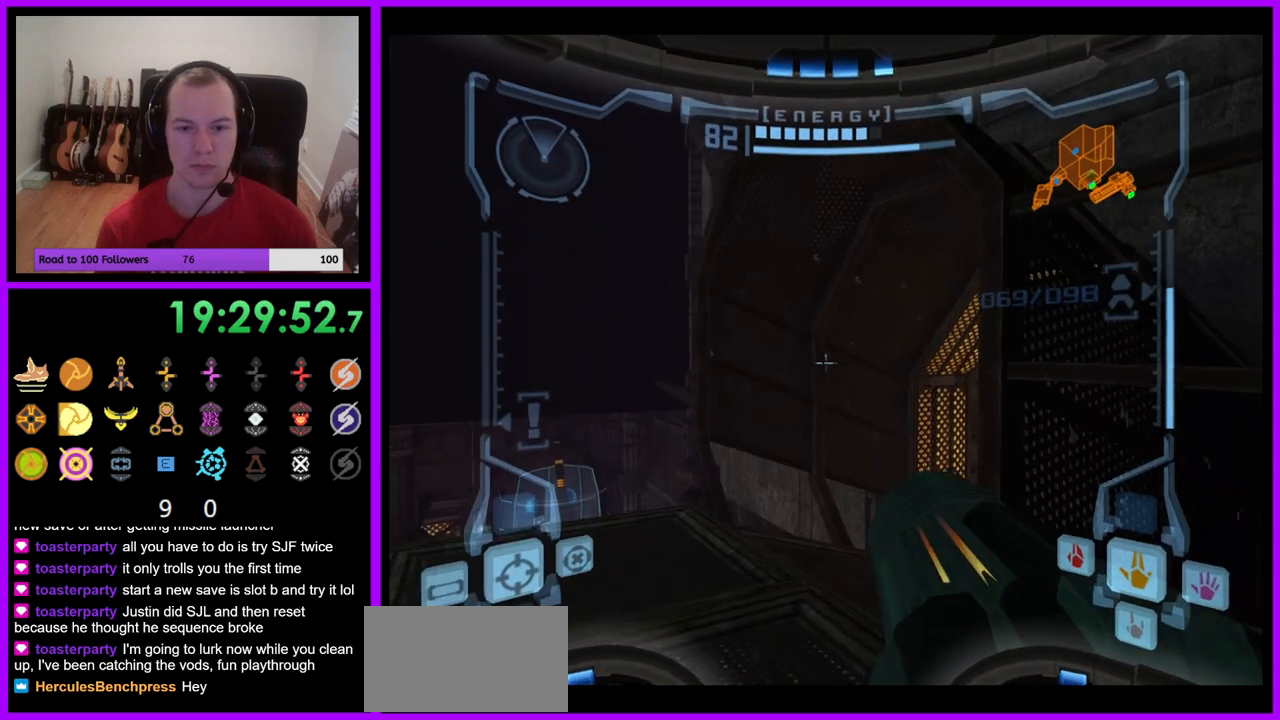
{"buttons": ["B", "L1"], "left_stick": "center", "right_stick": "center", "events": [[67, "left_stick", "up-right"], [83, "B", "up"], [417, "left_stick", "center"], [500, "B", "down"]]}
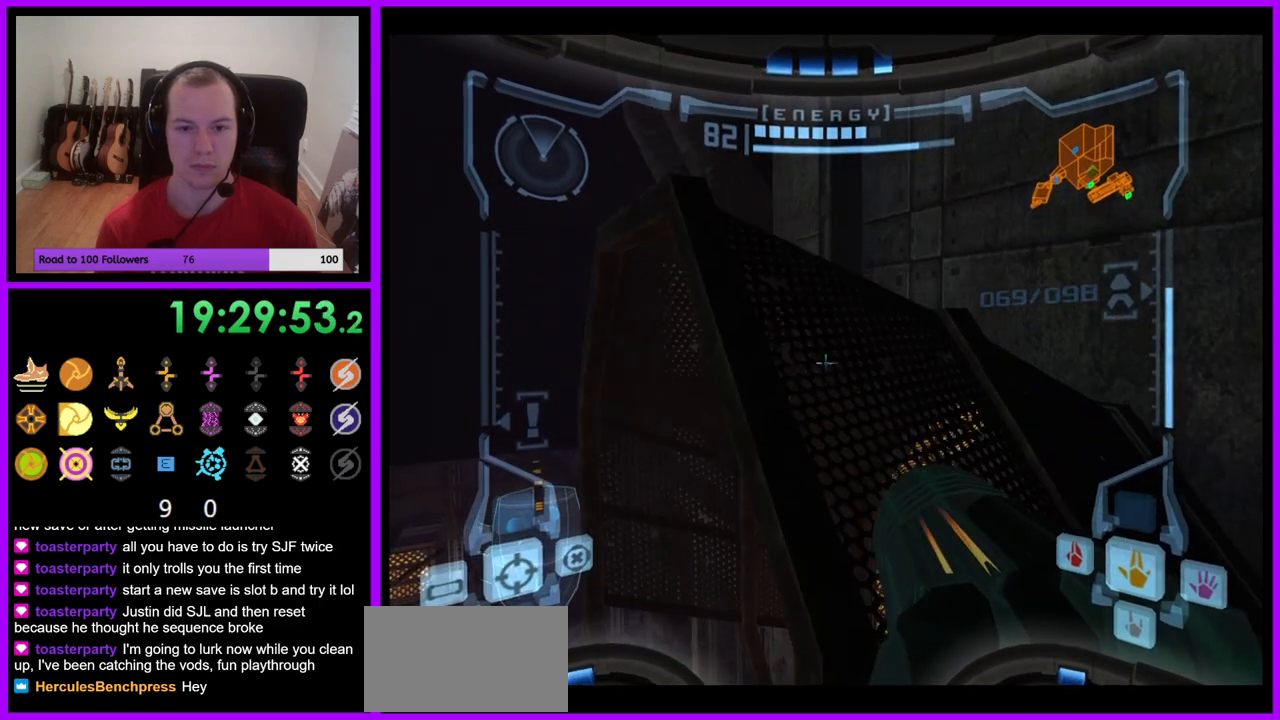
{"buttons": ["L1"], "left_stick": "center", "right_stick": "center", "events": [[33, "left_stick", "up-right"], [83, "B", "up"], [183, "left_stick", "up"], [283, "left_stick", "center"]]}
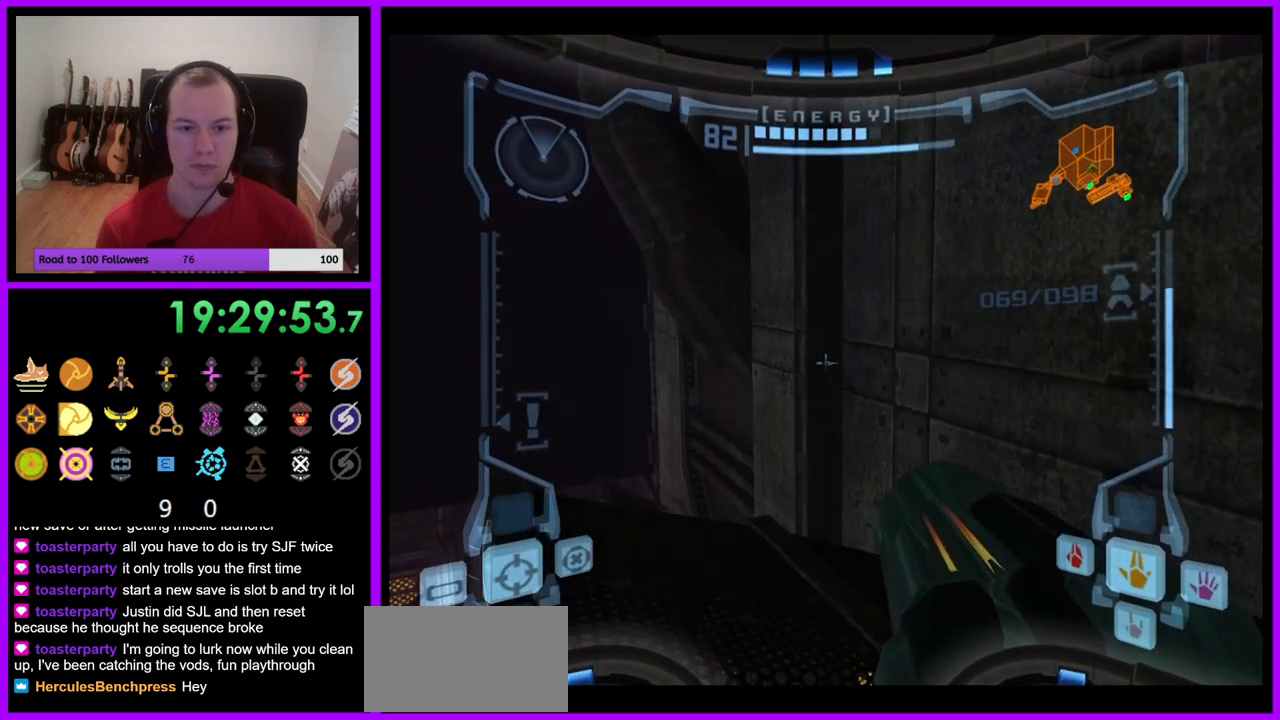
{"buttons": ["L1"], "left_stick": "center", "right_stick": "center", "events": [[33, "left_stick", "up-right"], [83, "left_stick", "center"]]}
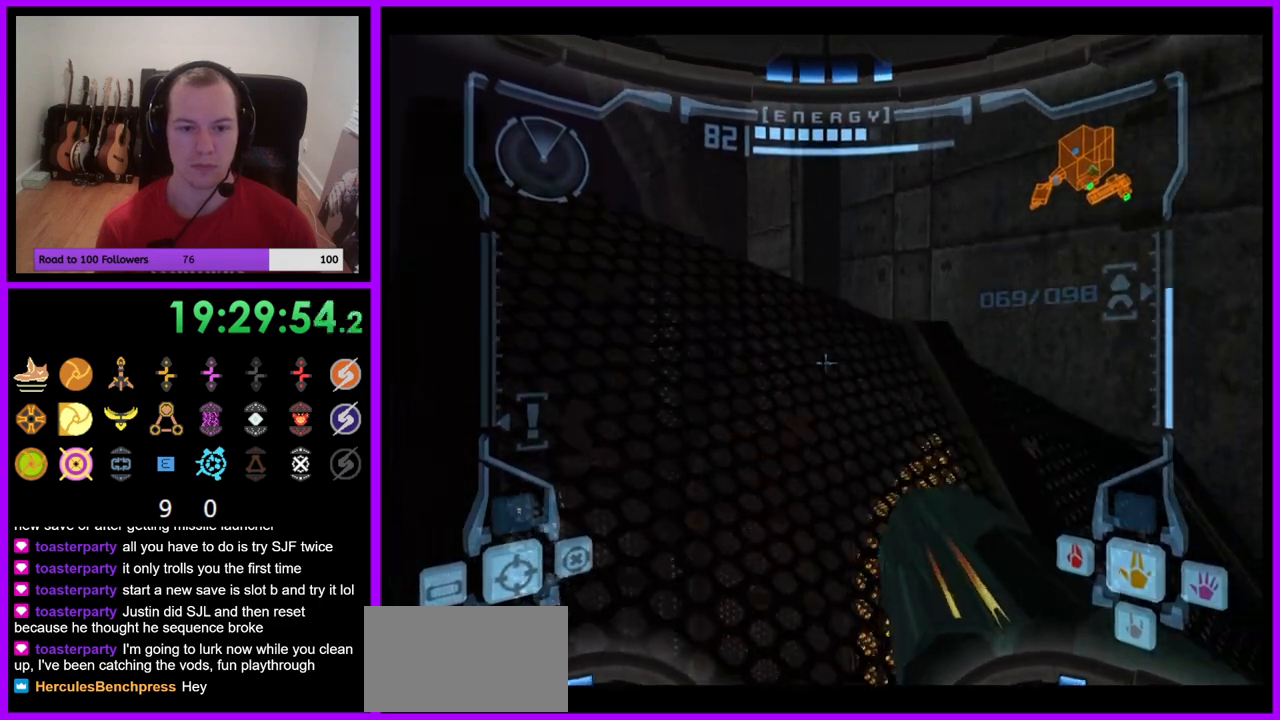
{"buttons": [], "left_stick": "center", "right_stick": "center", "events": [[417, "B", "down"], [417, "L1", "up"], [467, "B", "up"]]}
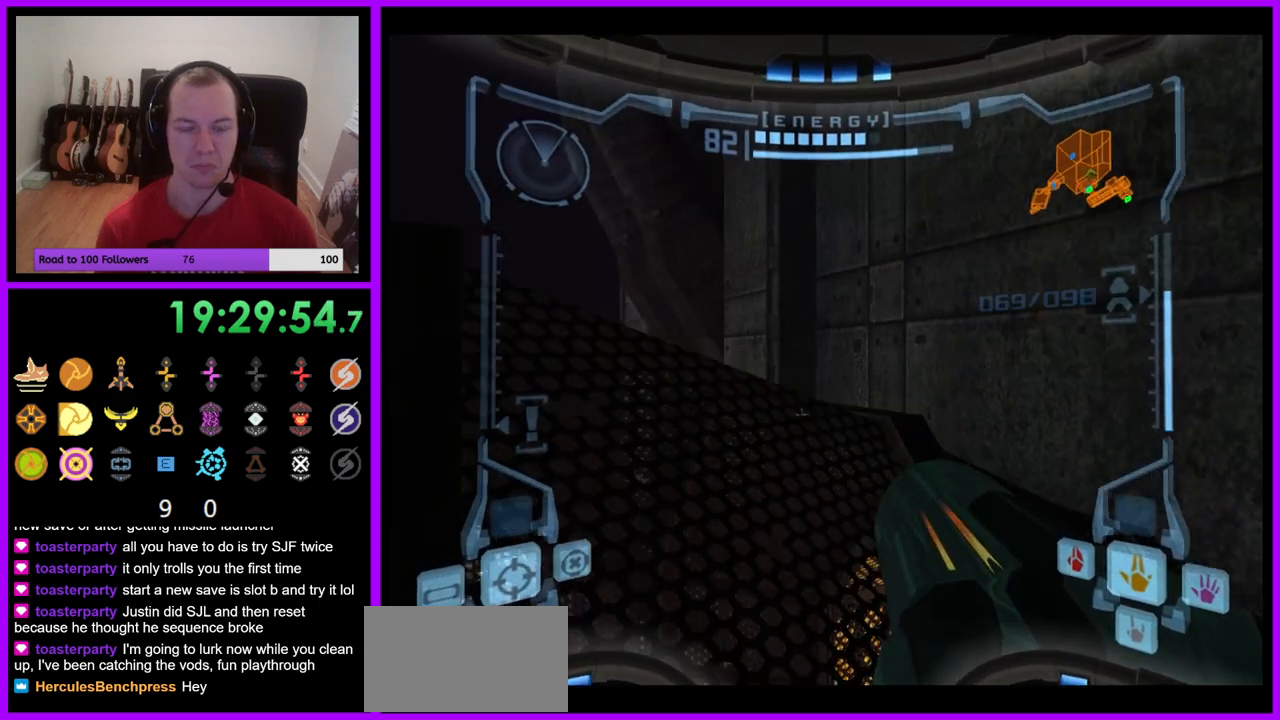
{"buttons": ["B", "L1"], "left_stick": "up", "right_stick": "center", "events": [[17, "left_stick", "left"], [283, "left_stick", "up-left"], [383, "L1", "down"], [417, "left_stick", "up"], [483, "B", "down"]]}
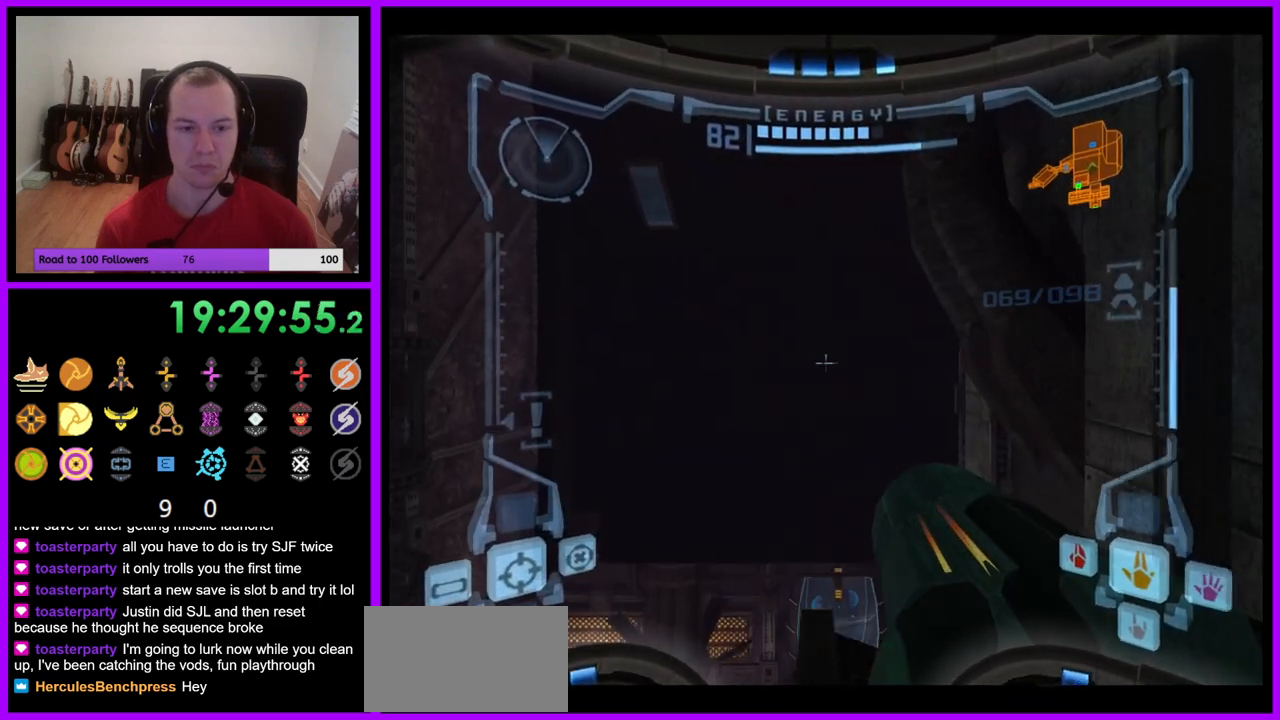
{"buttons": ["L1"], "left_stick": "center", "right_stick": "center", "events": [[67, "B", "up"], [483, "left_stick", "center"]]}
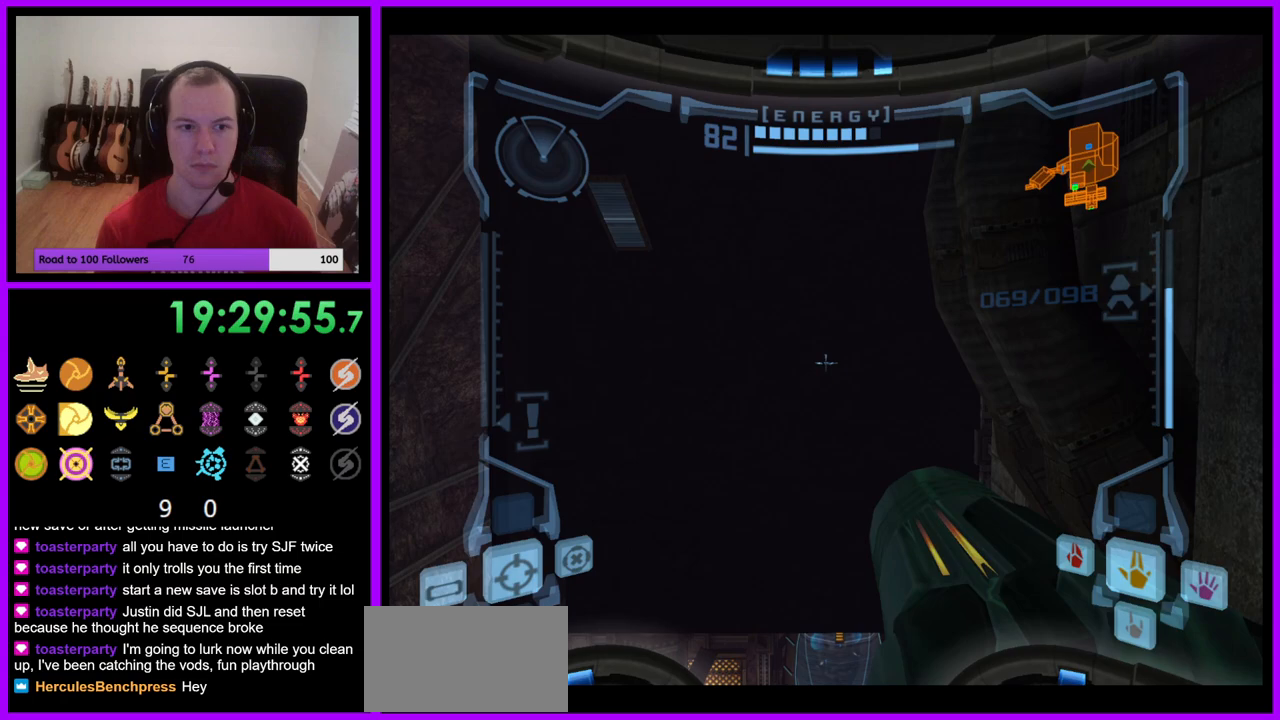
{"buttons": ["L1"], "left_stick": "center", "right_stick": "center", "events": []}
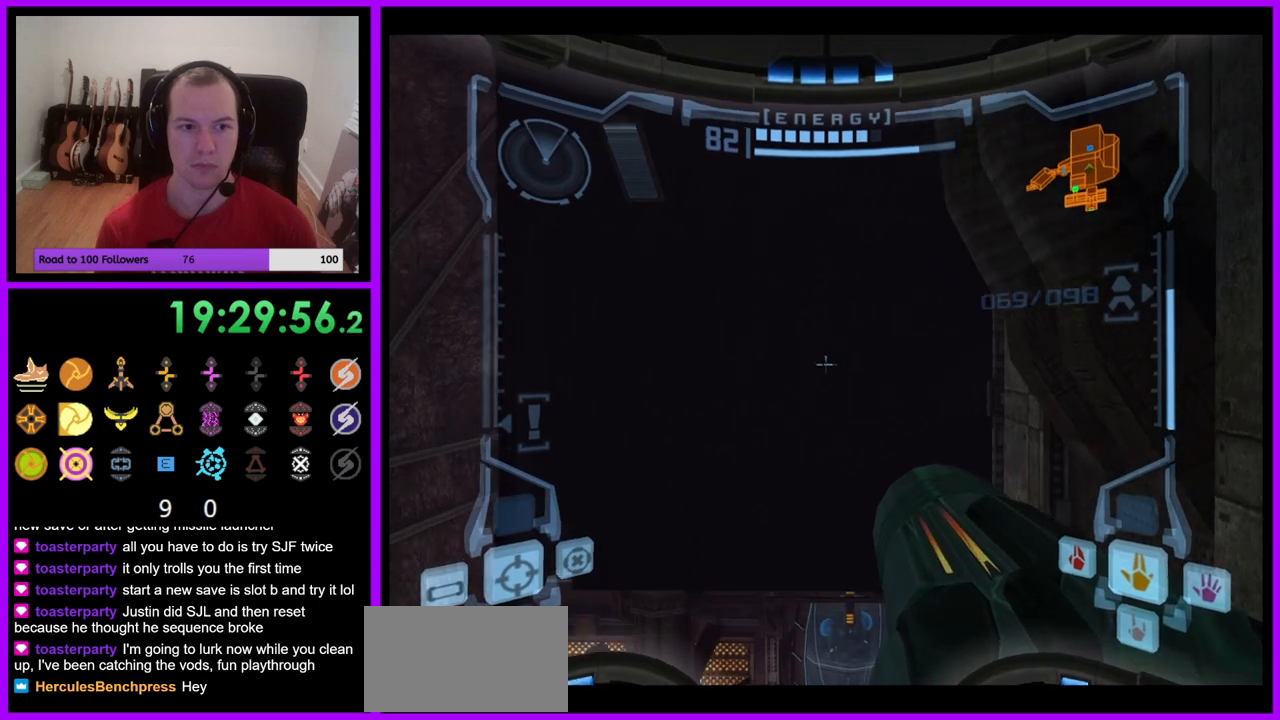
{"buttons": ["R1"], "left_stick": "down", "right_stick": "center", "events": [[17, "R1", "down"], [50, "L1", "up"], [133, "left_stick", "down-left"], [300, "left_stick", "down"]]}
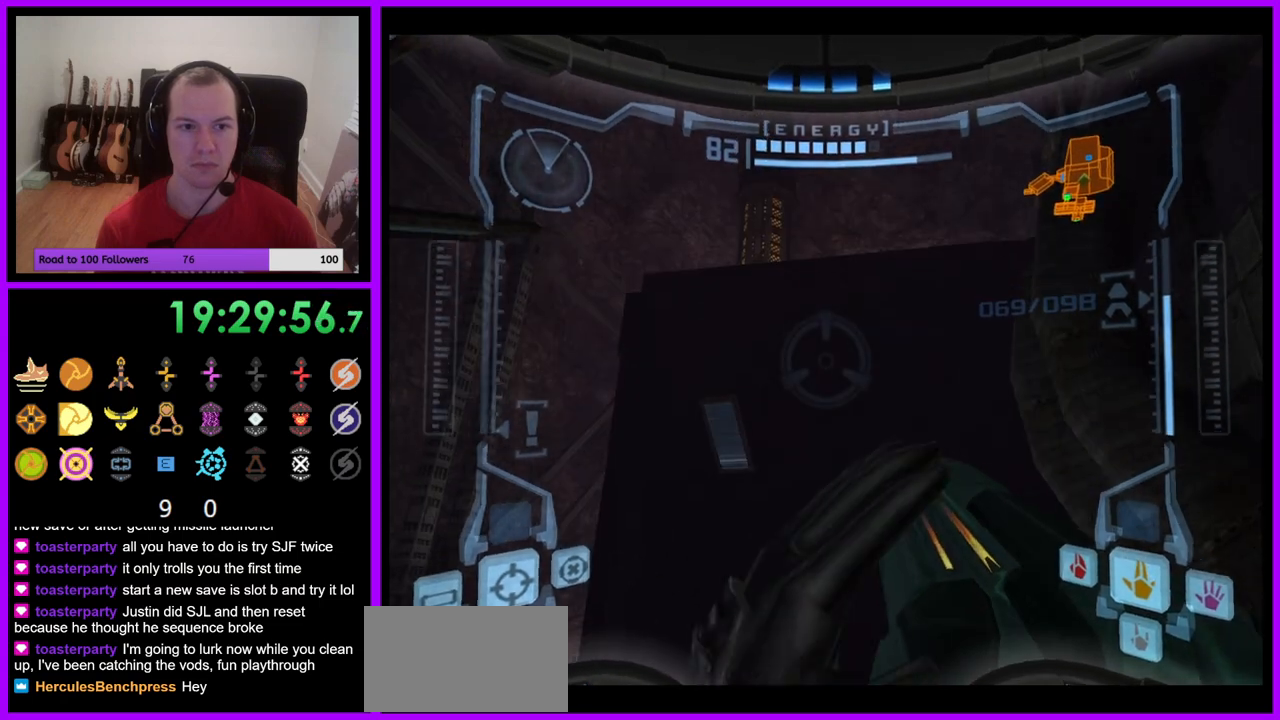
{"buttons": ["R1"], "left_stick": "down", "right_stick": "center", "events": []}
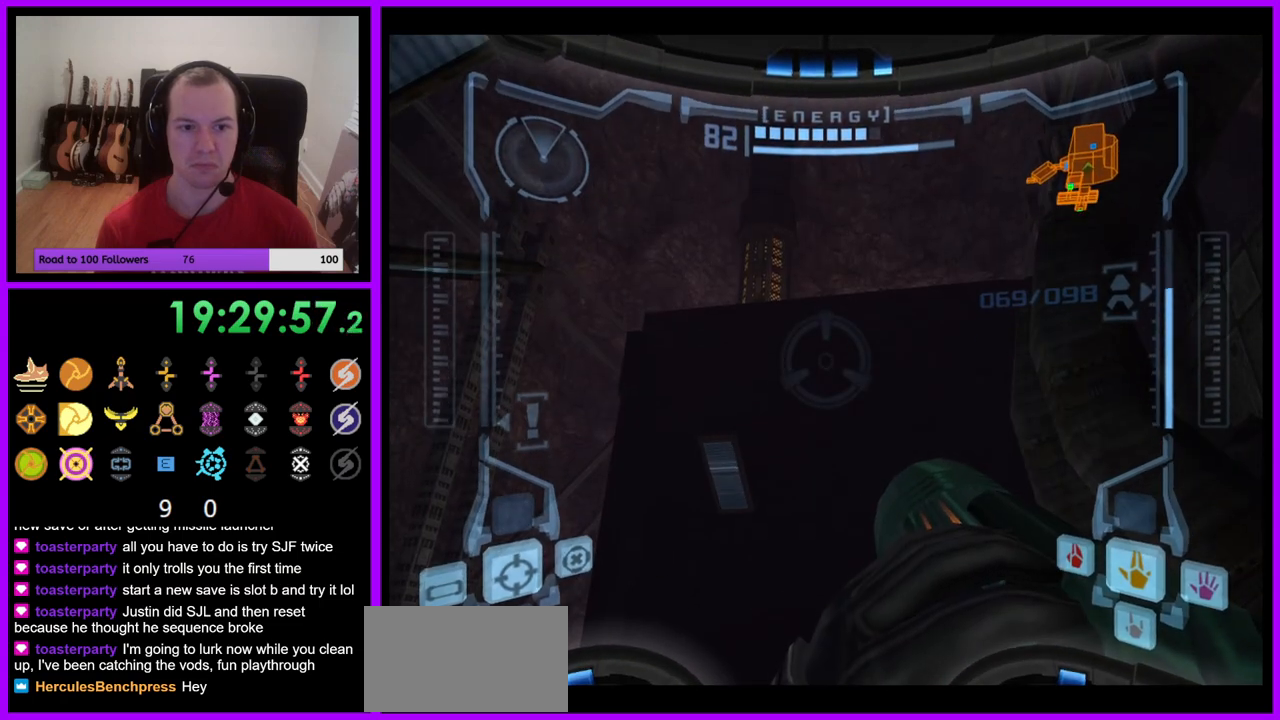
{"buttons": ["R1"], "left_stick": "center", "right_stick": "center", "events": [[417, "left_stick", "center"]]}
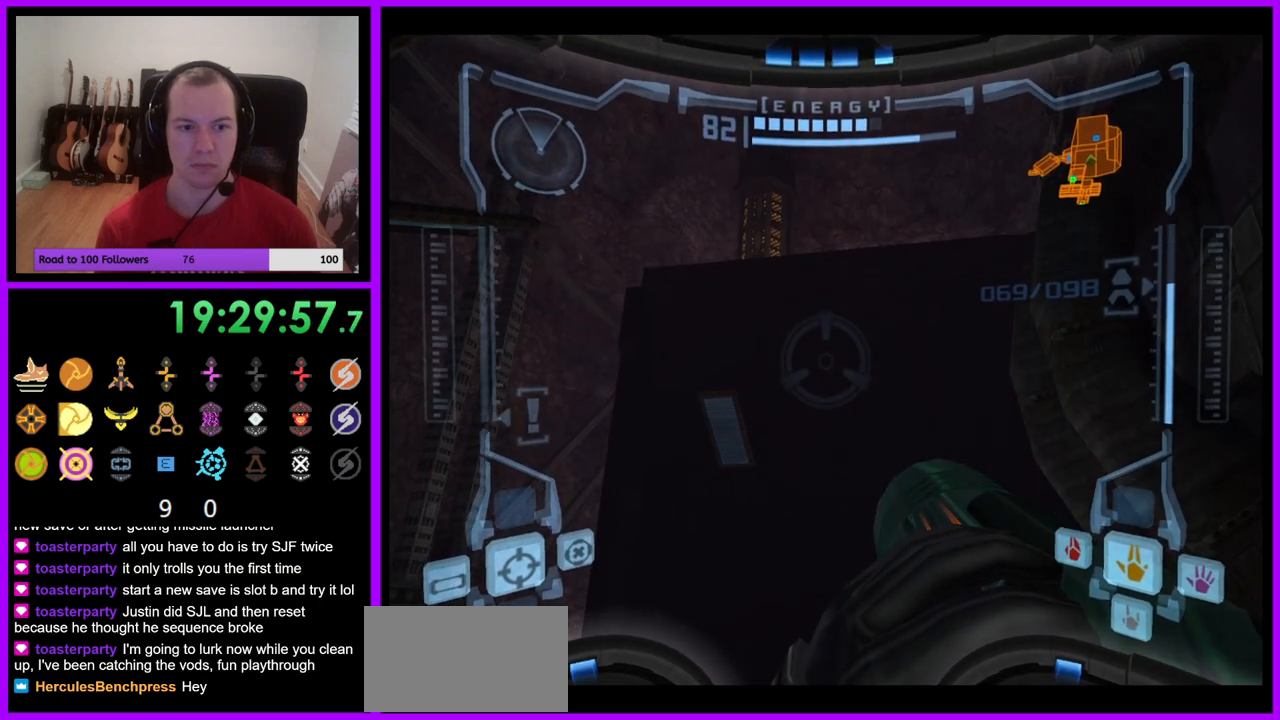
{"buttons": [], "left_stick": "center", "right_stick": "center", "events": [[17, "left_stick", "up-right"], [400, "left_stick", "center"], [500, "R1", "up"]]}
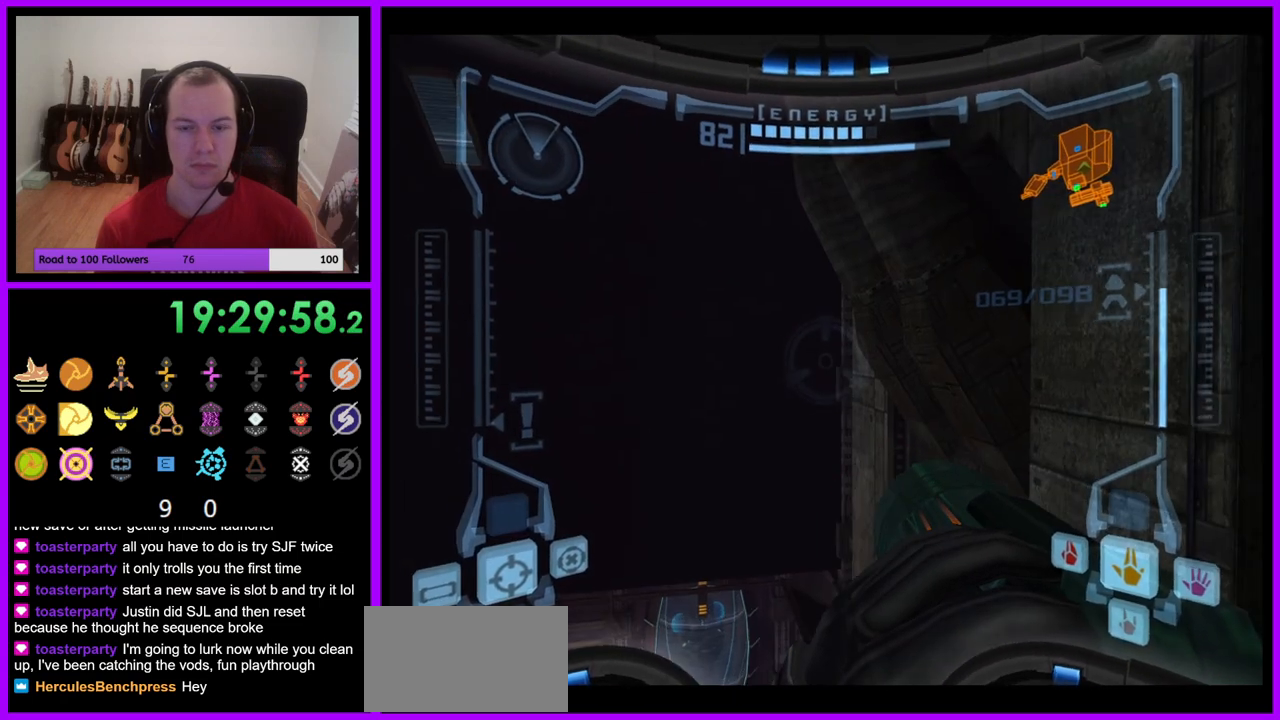
{"buttons": ["L1"], "left_stick": "center", "right_stick": "center", "events": [[150, "L1", "down"]]}
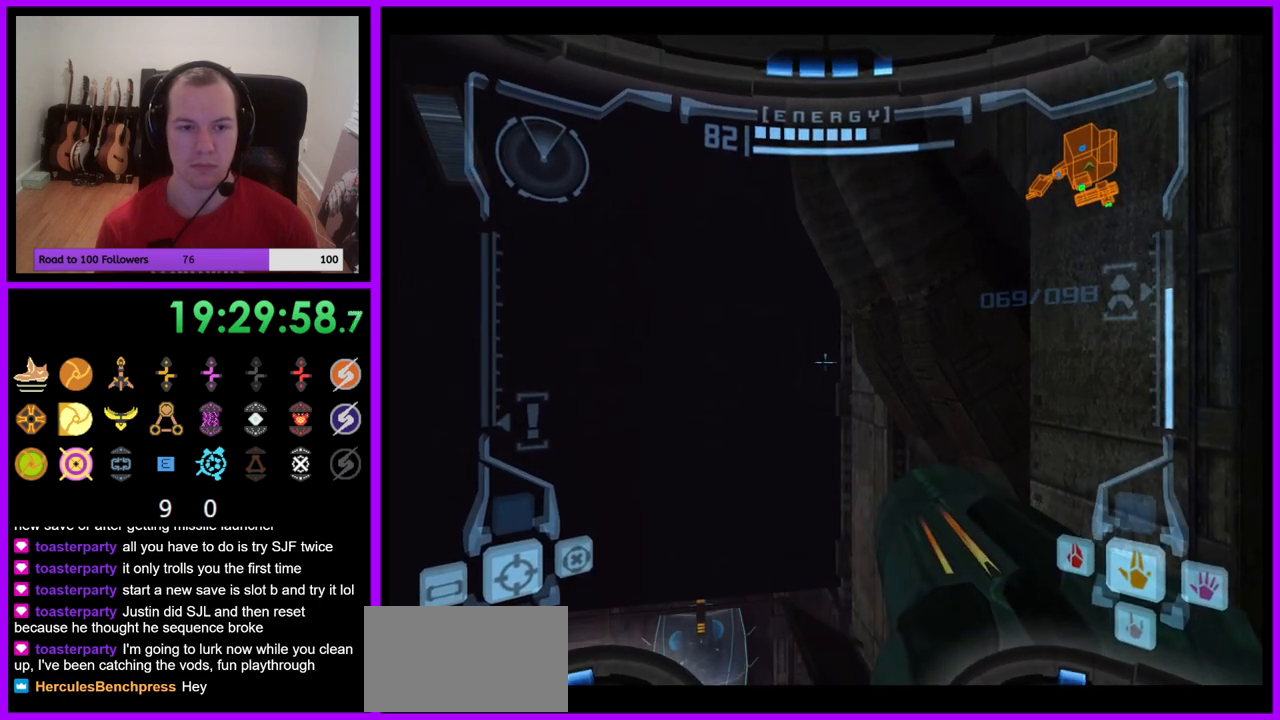
{"buttons": ["L1"], "left_stick": "center", "right_stick": "center", "events": []}
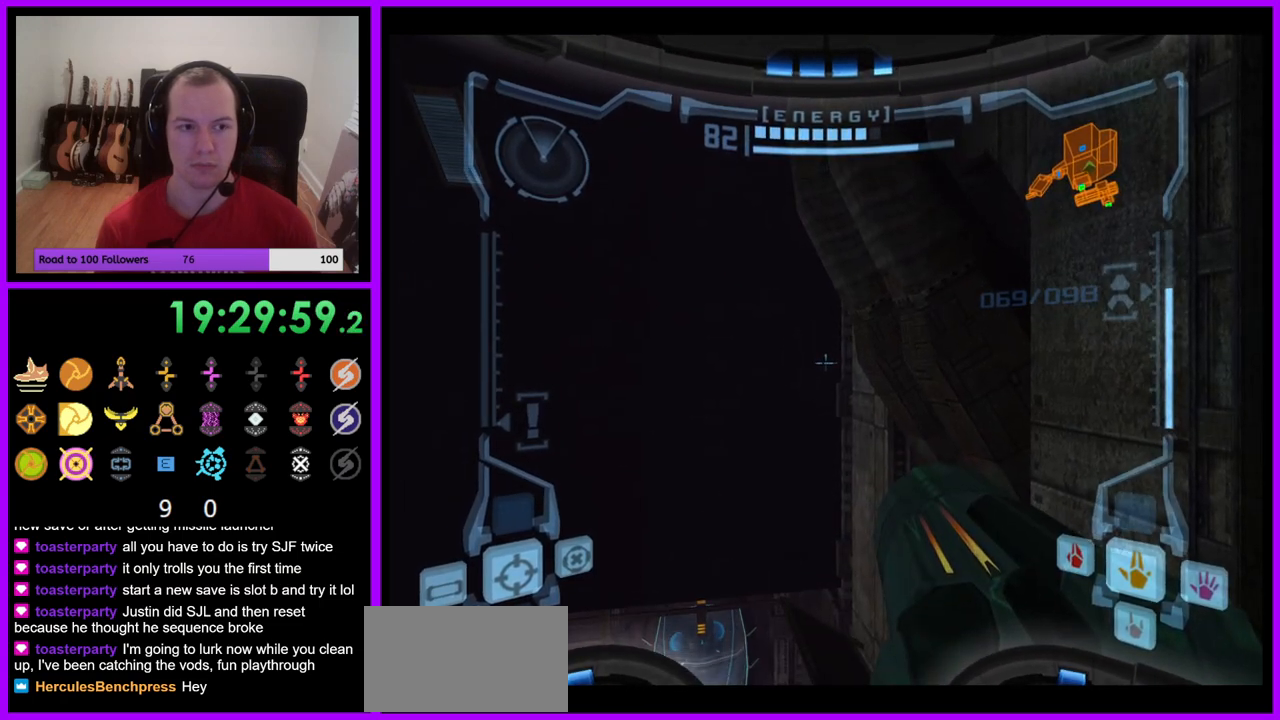
{"buttons": ["R1"], "left_stick": "down-left", "right_stick": "center", "events": [[183, "R1", "down"], [200, "L1", "up"], [300, "left_stick", "left"], [500, "left_stick", "down-left"]]}
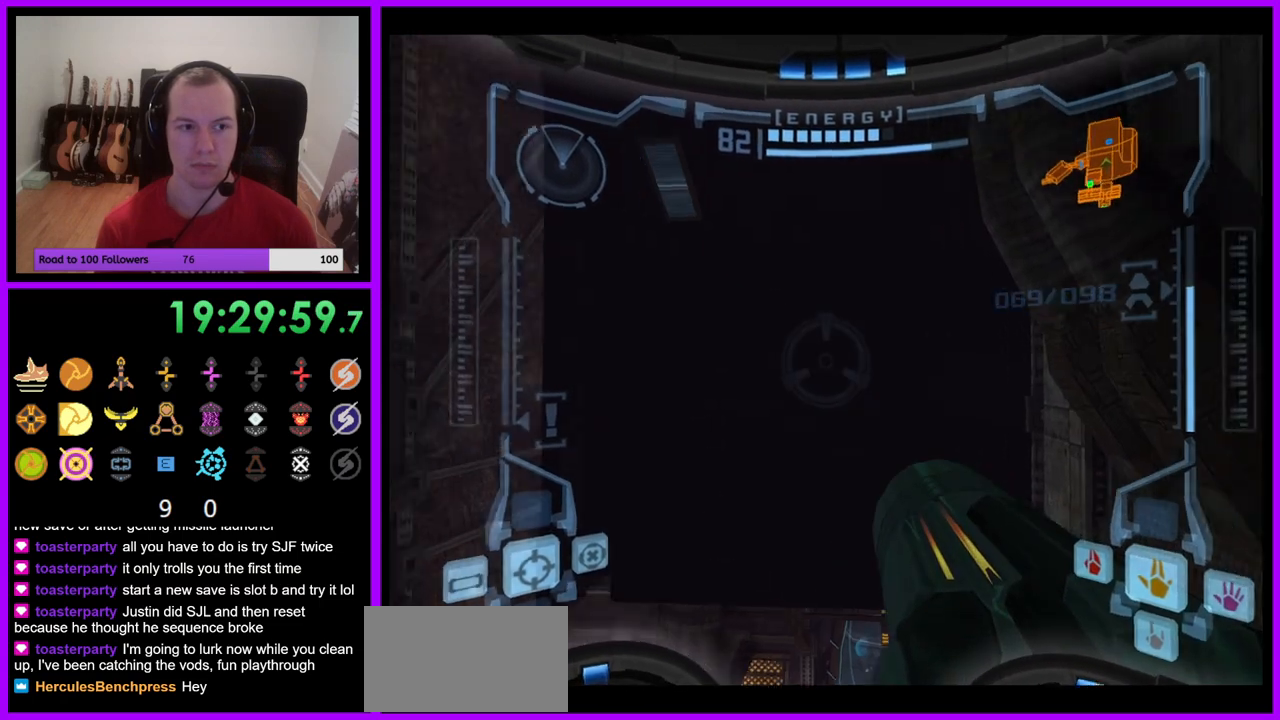
{"buttons": ["R1"], "left_stick": "up-right", "right_stick": "center", "events": [[83, "left_stick", "down"], [333, "left_stick", "right"], [483, "left_stick", "up-right"]]}
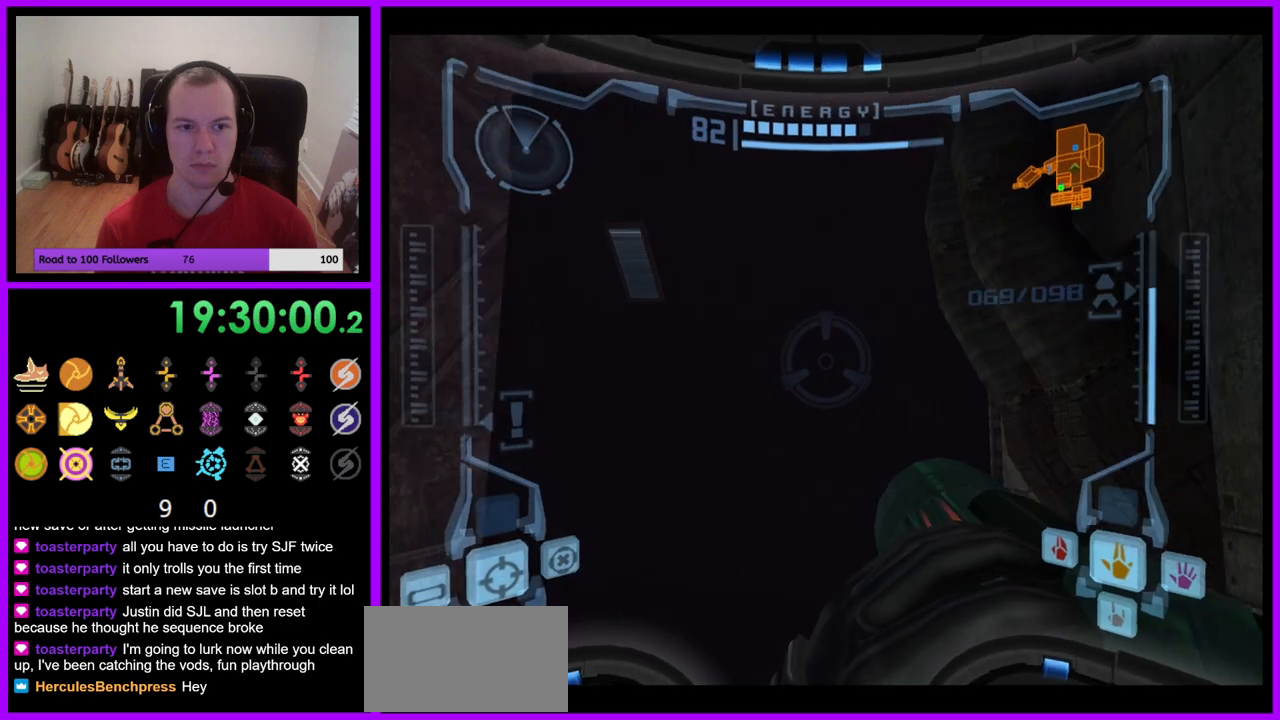
{"buttons": ["L1"], "left_stick": "center", "right_stick": "center", "events": [[117, "left_stick", "center"], [183, "R1", "up"], [283, "L1", "down"]]}
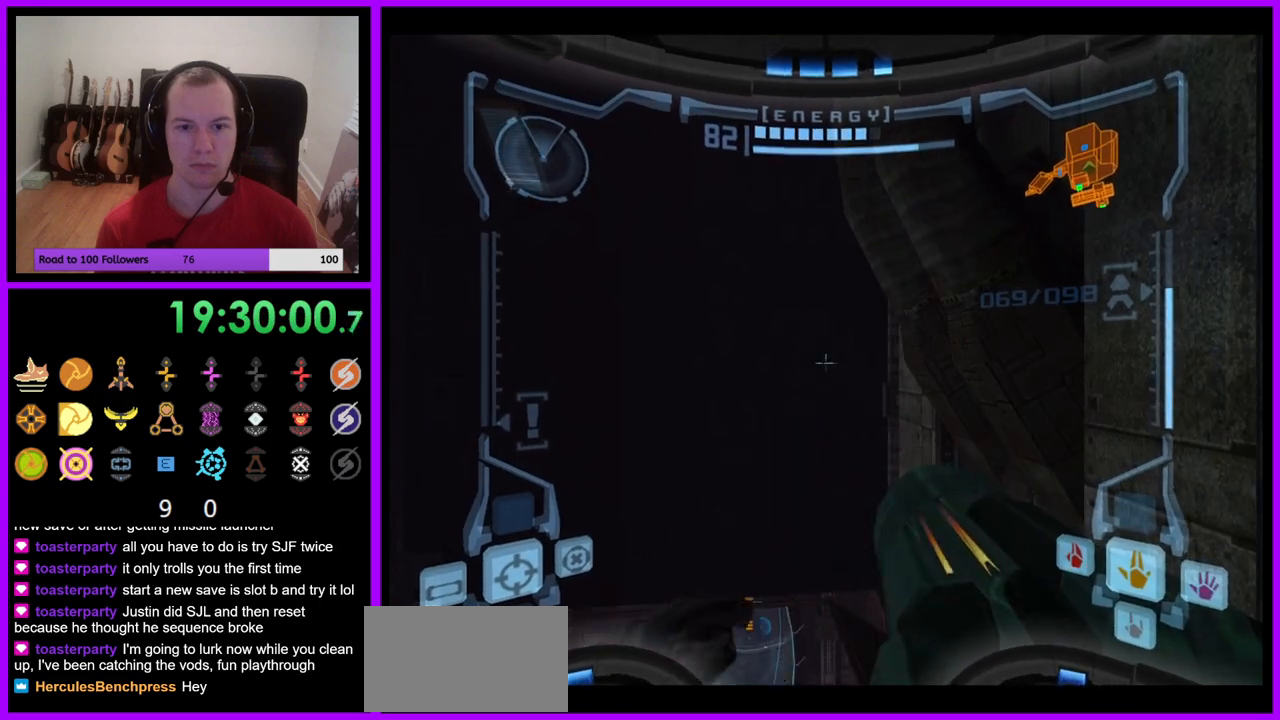
{"buttons": ["L1"], "left_stick": "up-right", "right_stick": "center", "events": [[150, "left_stick", "up-right"], [183, "B", "down"], [283, "B", "up"]]}
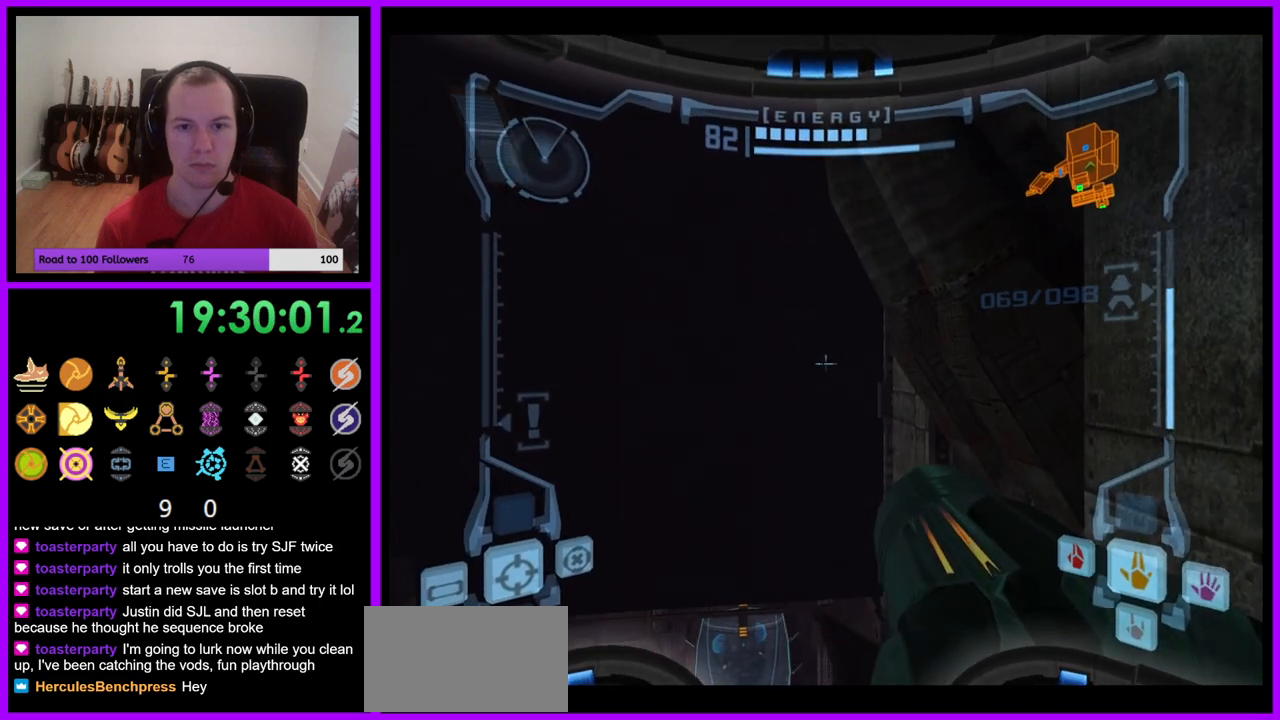
{"buttons": ["L1"], "left_stick": "center", "right_stick": "center", "events": [[150, "left_stick", "down-right"], [200, "B", "down"], [200, "left_stick", "down"], [317, "B", "up"], [317, "left_stick", "down-left"], [417, "B", "down"], [483, "B", "up"], [500, "left_stick", "center"]]}
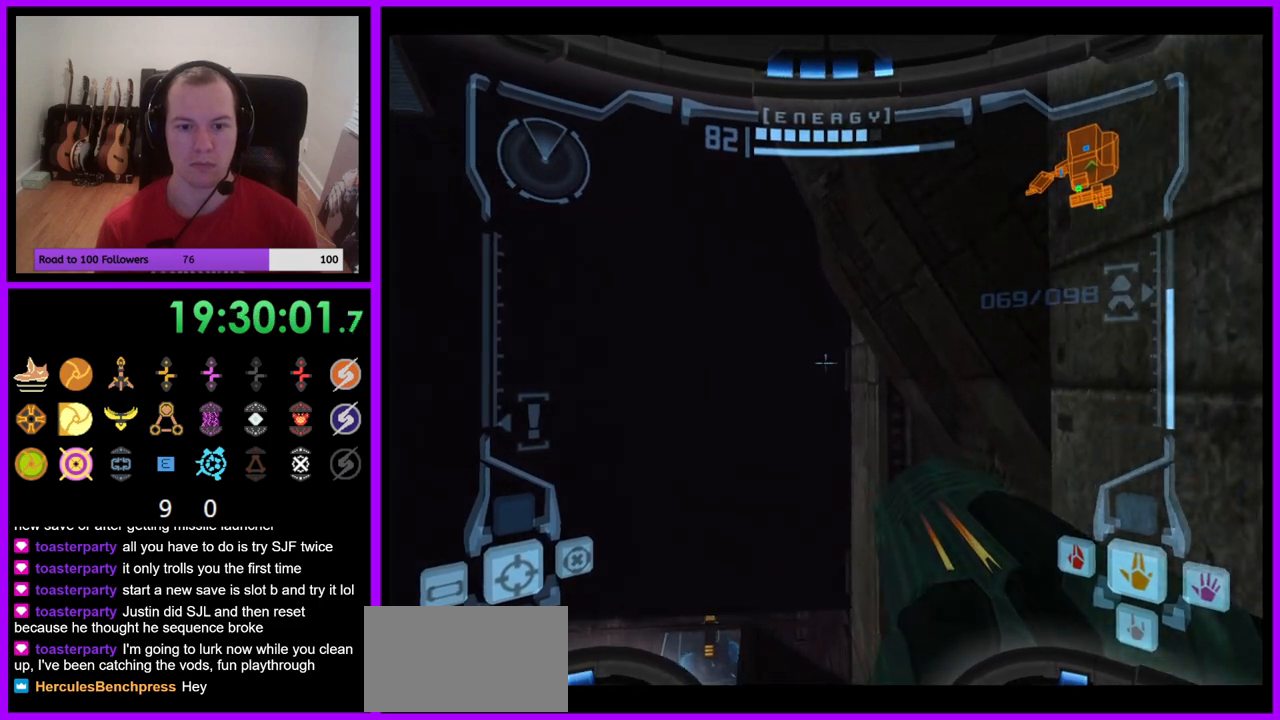
{"buttons": [], "left_stick": "left", "right_stick": "center", "events": [[133, "B", "down"], [200, "B", "up"], [333, "L1", "up"], [467, "left_stick", "left"]]}
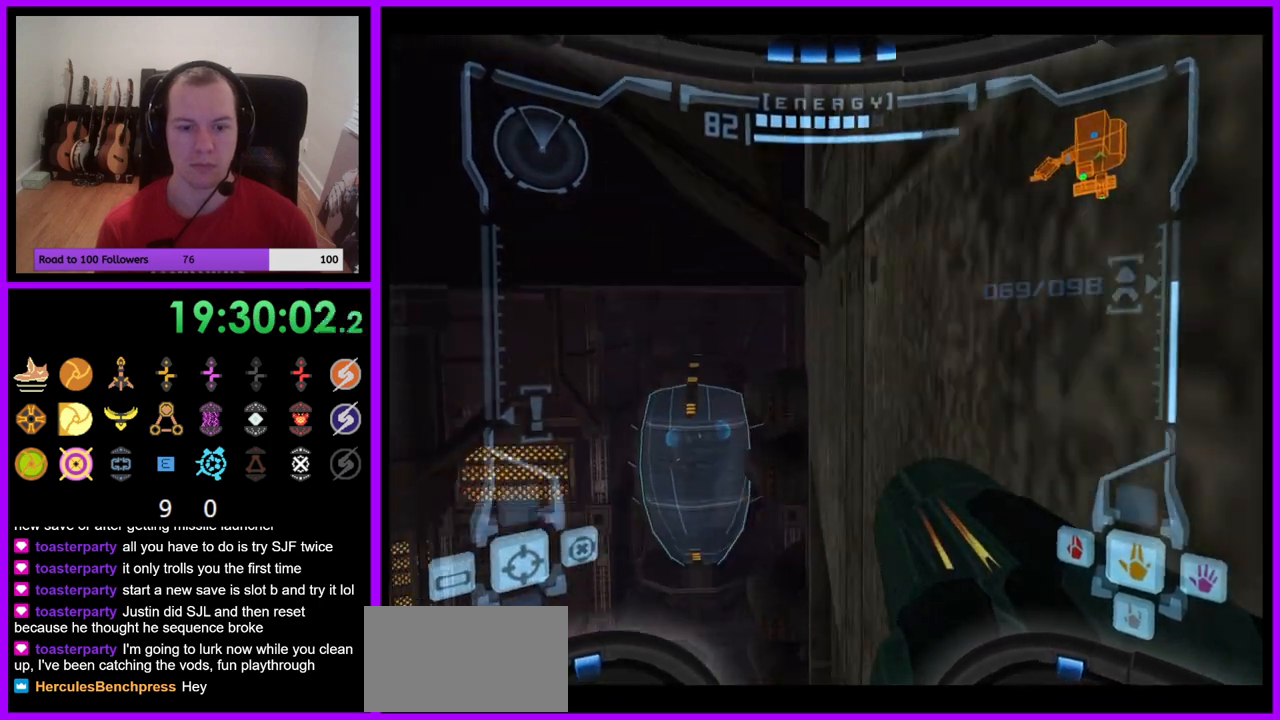
{"buttons": [], "left_stick": "right", "right_stick": "center", "events": [[117, "left_stick", "center"], [300, "left_stick", "left"], [433, "left_stick", "center"], [500, "left_stick", "right"]]}
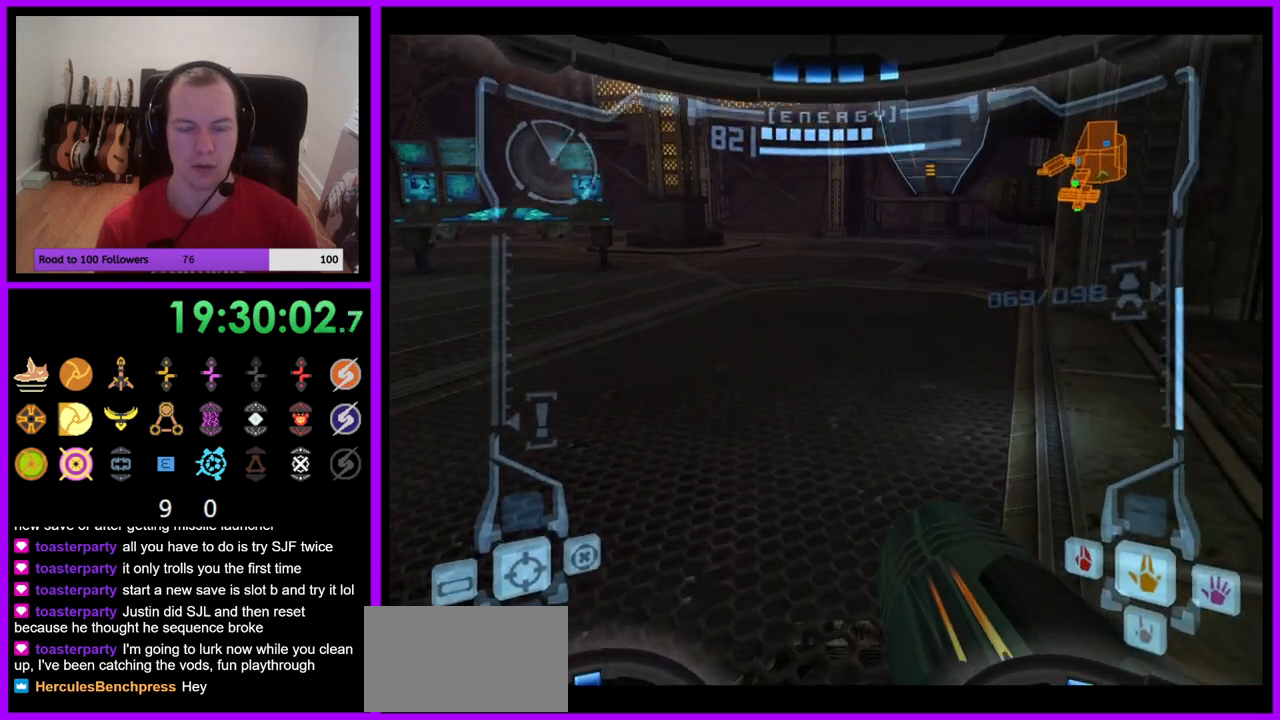
{"buttons": [], "left_stick": "right", "right_stick": "center", "events": []}
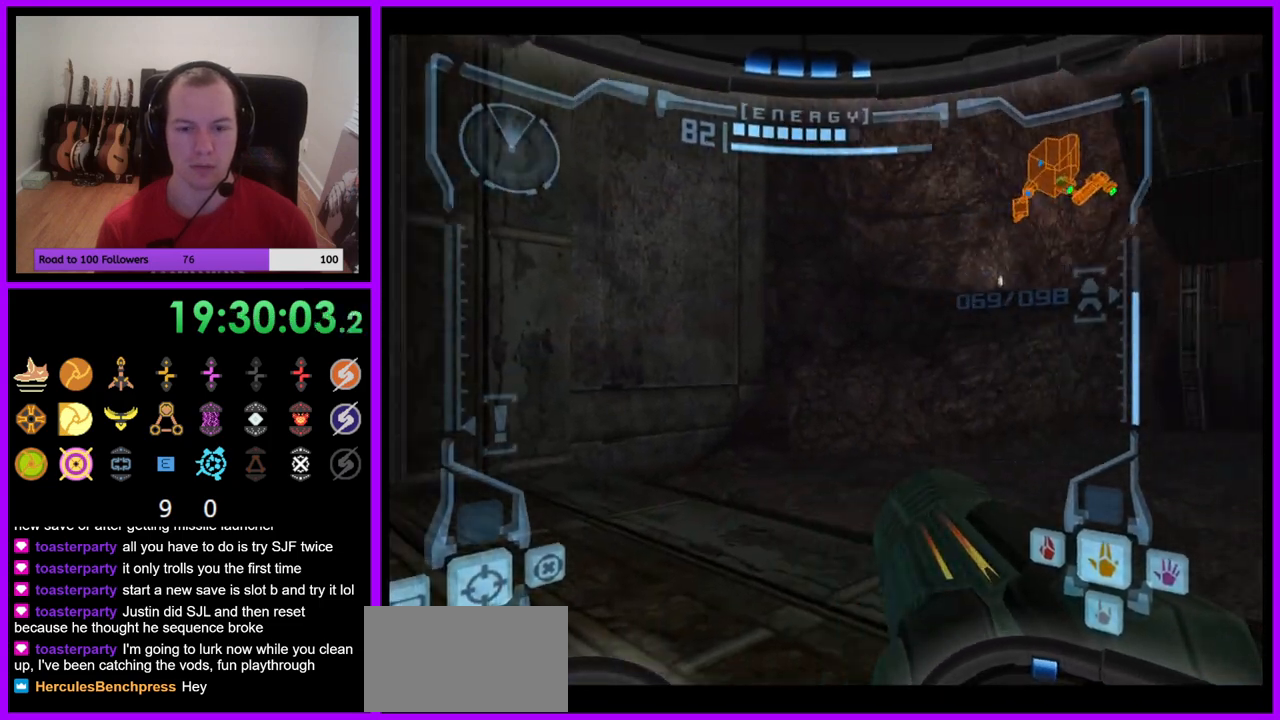
{"buttons": ["L1"], "left_stick": "up-left", "right_stick": "center", "events": [[100, "left_stick", "up-right"], [233, "L1", "down"], [283, "B", "down"], [300, "left_stick", "up-left"], [383, "B", "up"]]}
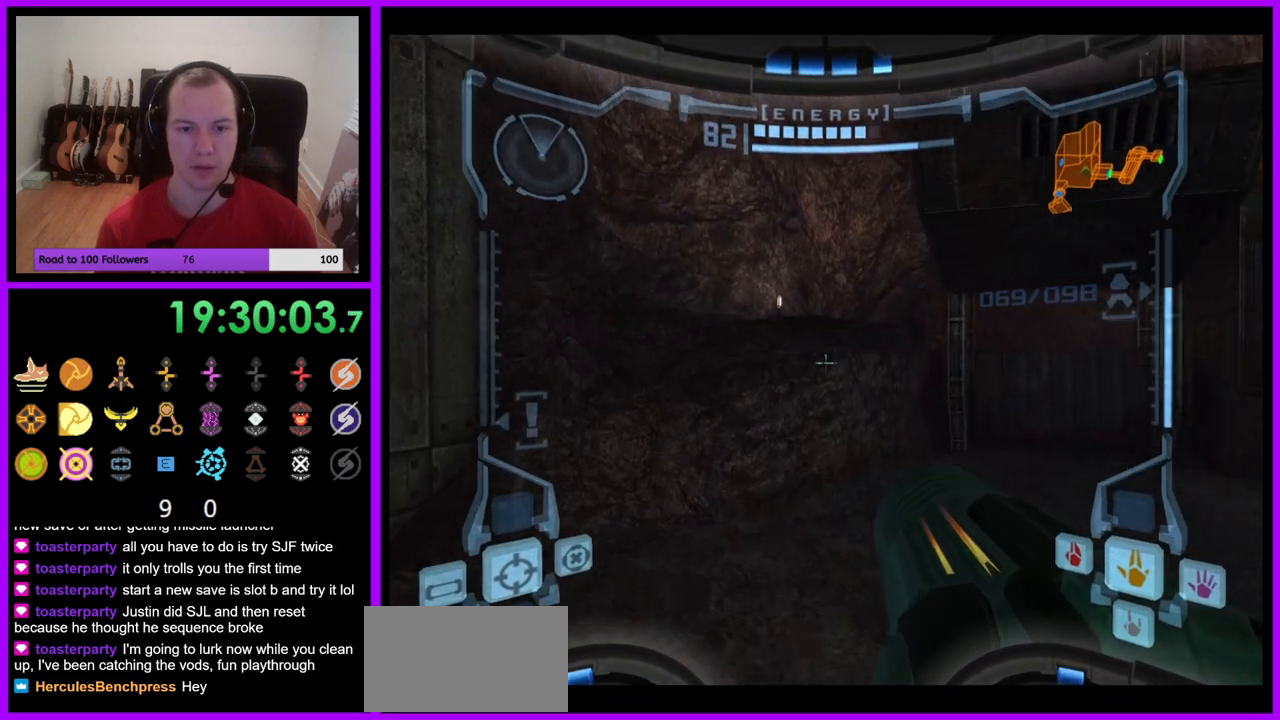
{"buttons": ["B"], "left_stick": "up", "right_stick": "center", "events": [[167, "L1", "up"], [200, "left_stick", "up"], [483, "B", "down"]]}
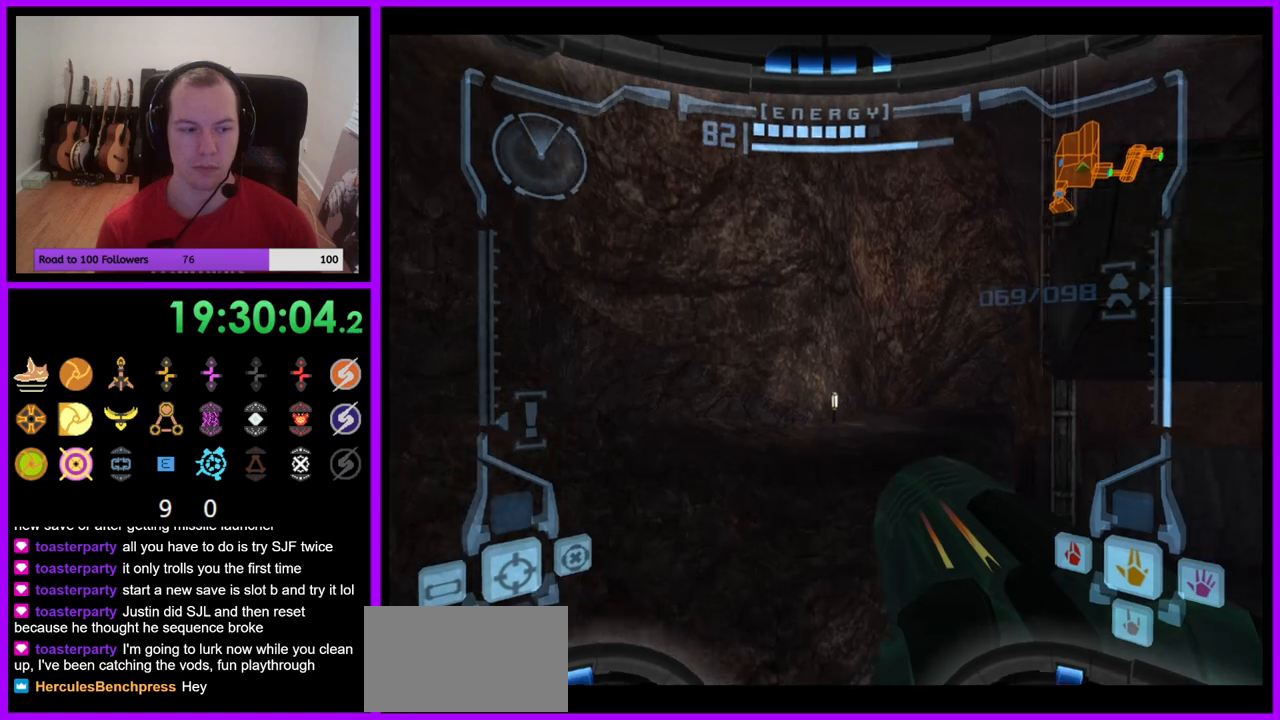
{"buttons": [], "left_stick": "right", "right_stick": "center", "events": [[17, "left_stick", "up-right"], [117, "B", "up"], [417, "left_stick", "right"]]}